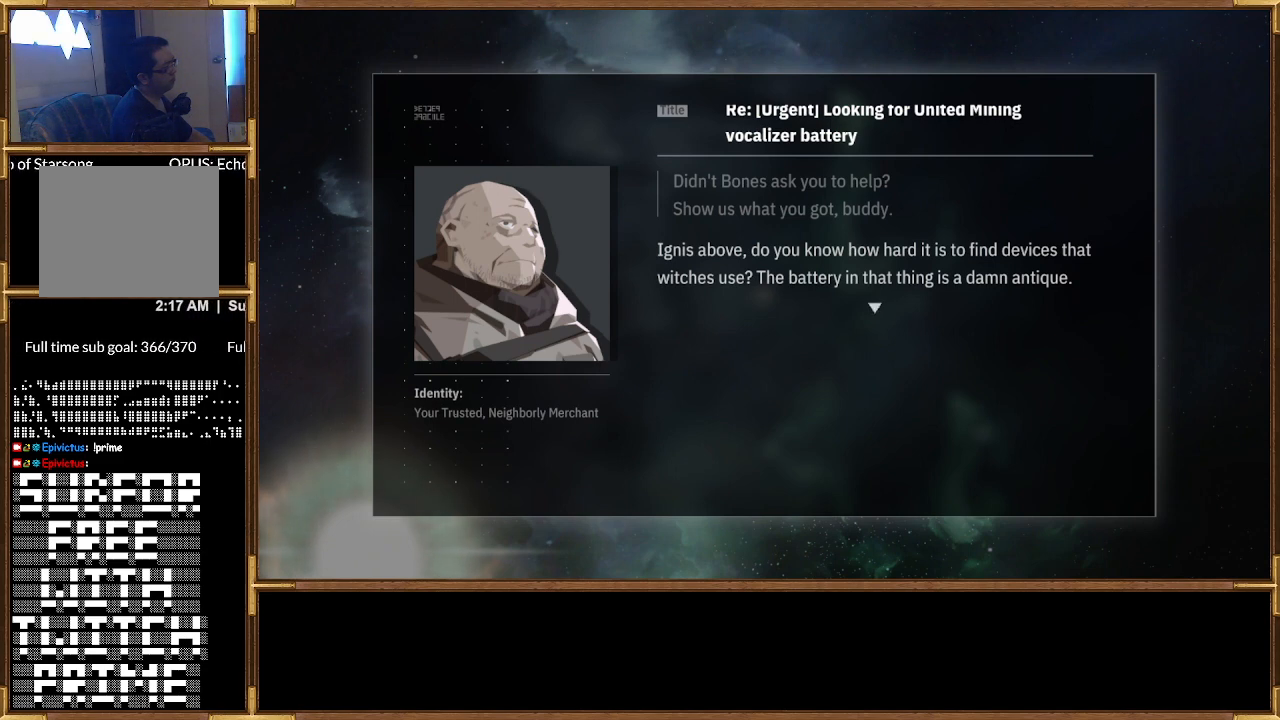
Gameplay with a controller (PlayStation layout); each line is a JSON object with the inputs held at the frame after it. "events" lists button and stick changes between this image and that frame as [ms after this image, input, new state], when the widget could be followed in between.
{"buttons": [], "left_stick": "center", "right_stick": "center", "events": [[300, "CROSS", "down"], [433, "CROSS", "up"]]}
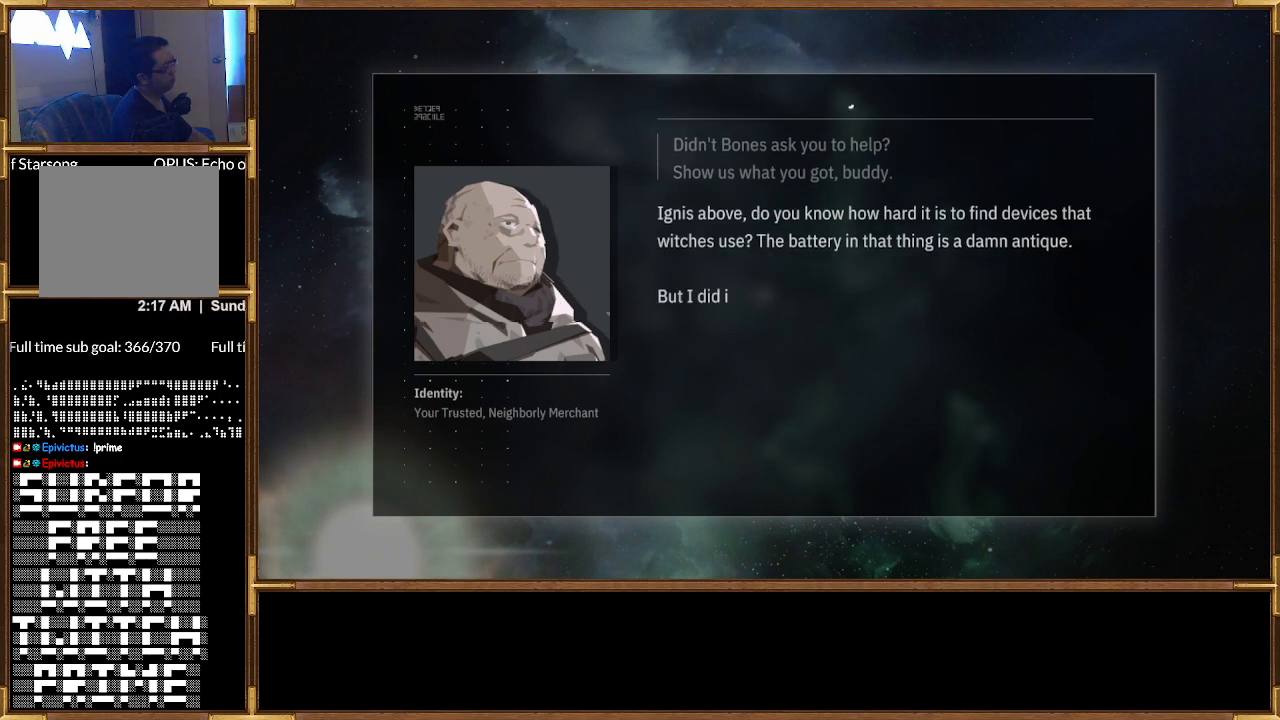
{"buttons": [], "left_stick": "center", "right_stick": "center", "events": []}
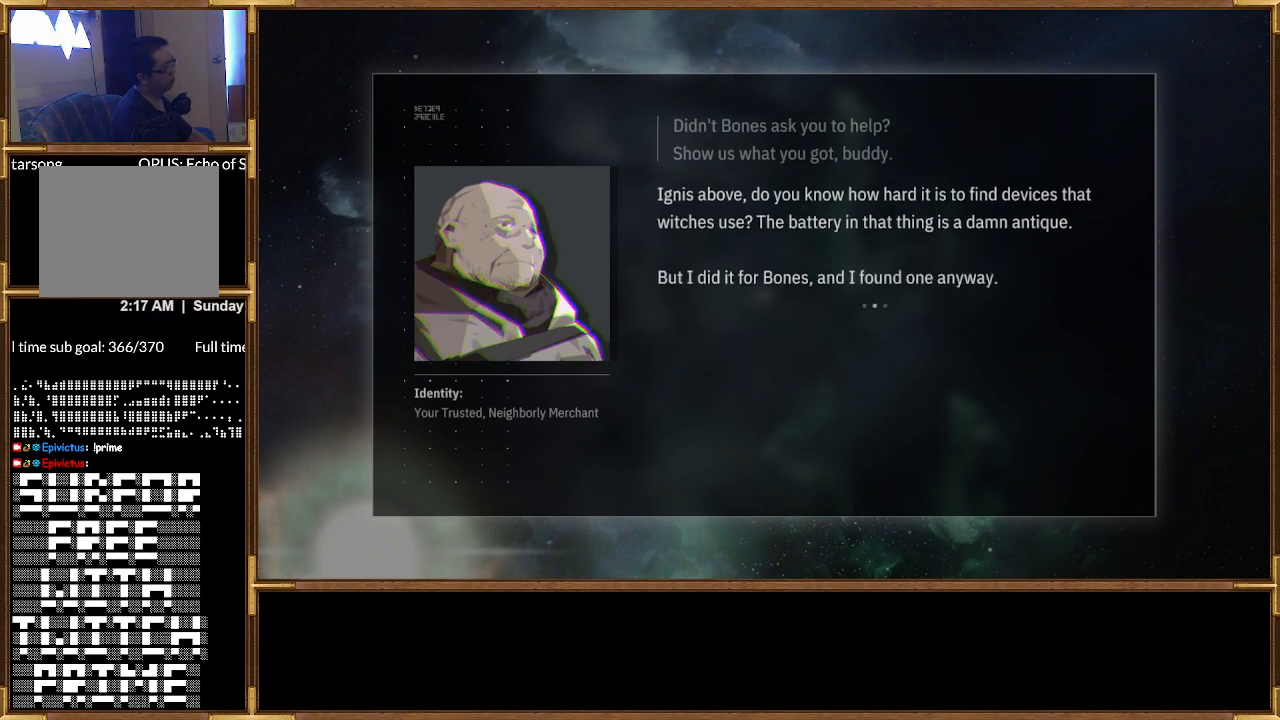
{"buttons": [], "left_stick": "center", "right_stick": "center", "events": []}
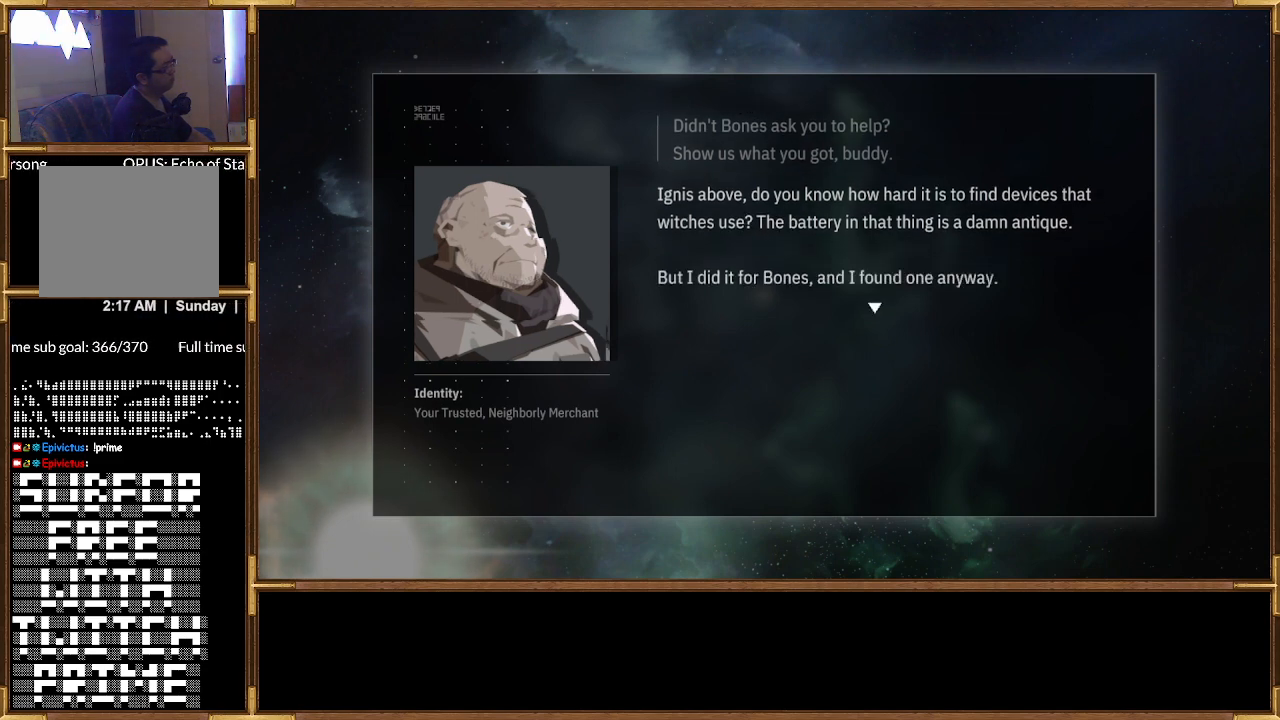
{"buttons": [], "left_stick": "center", "right_stick": "center", "events": []}
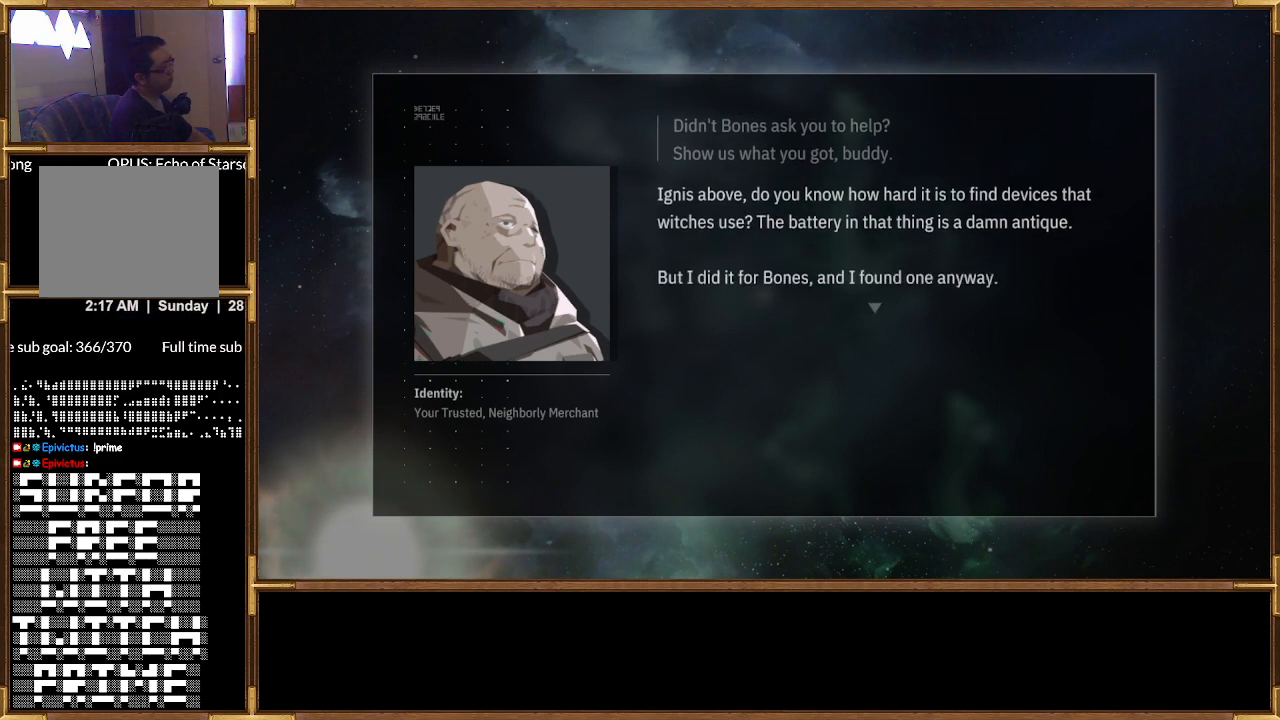
{"buttons": [], "left_stick": "center", "right_stick": "center", "events": []}
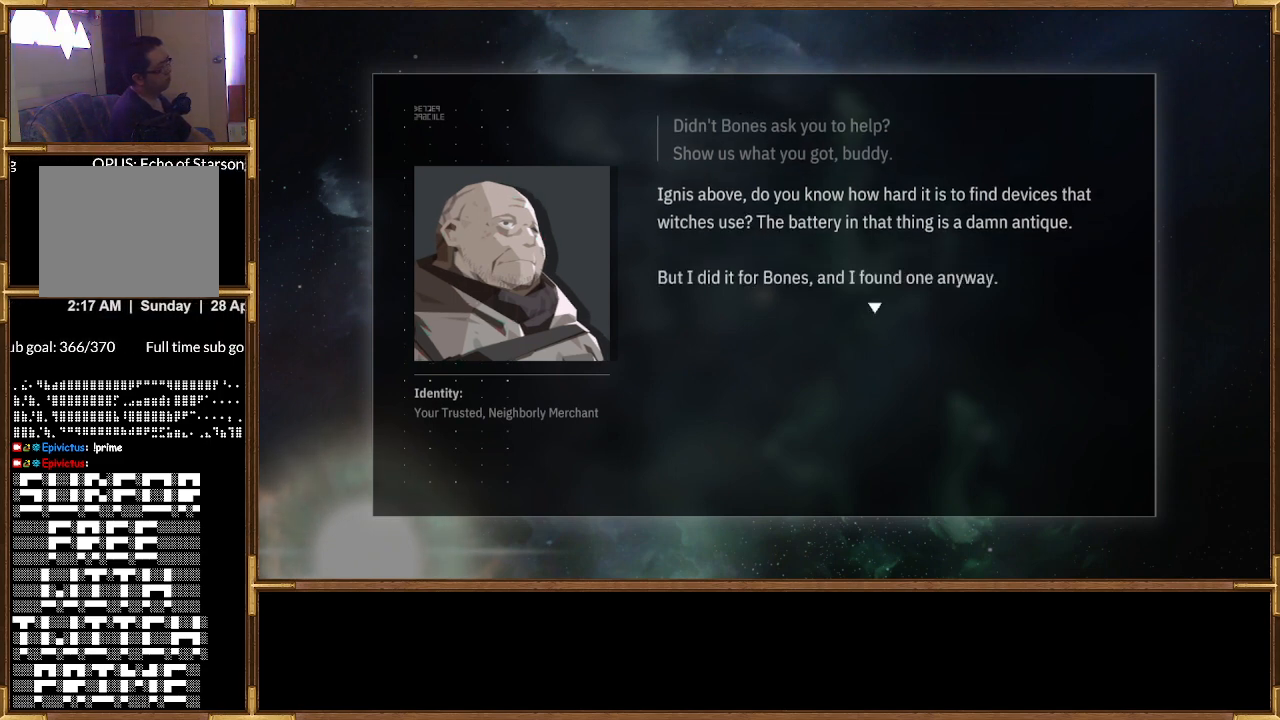
{"buttons": [], "left_stick": "center", "right_stick": "center", "events": []}
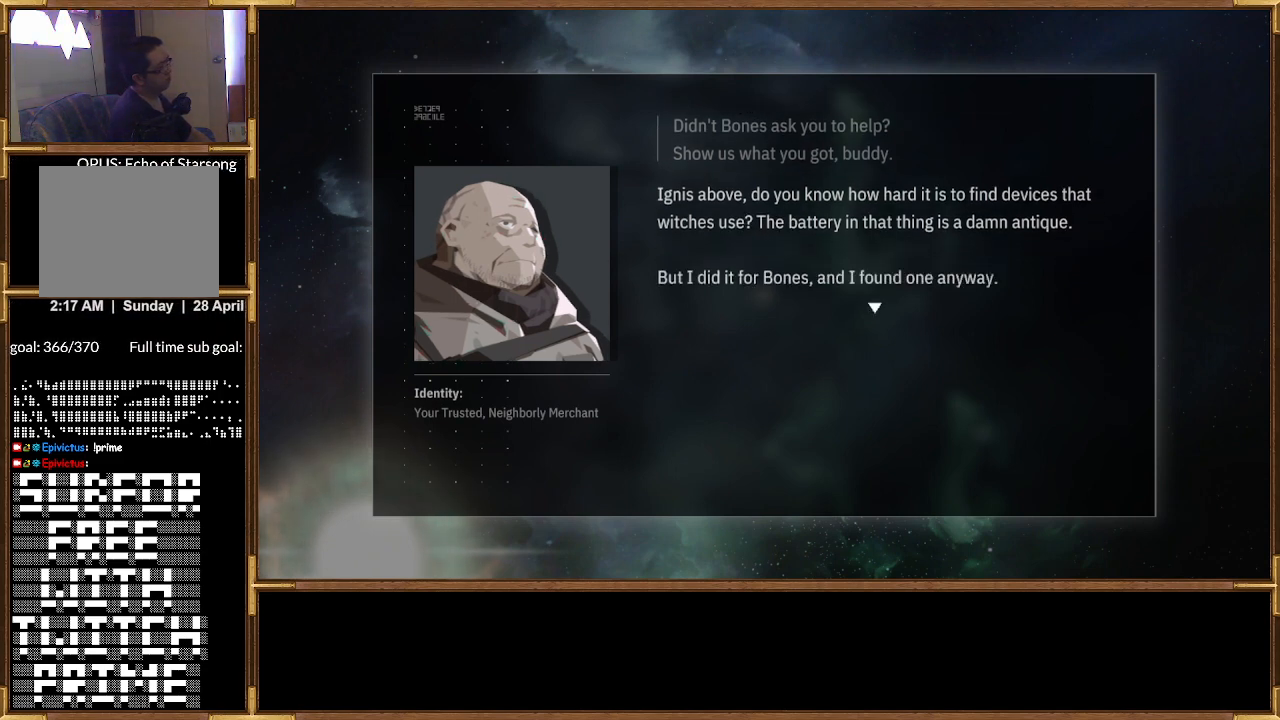
{"buttons": [], "left_stick": "center", "right_stick": "center", "events": []}
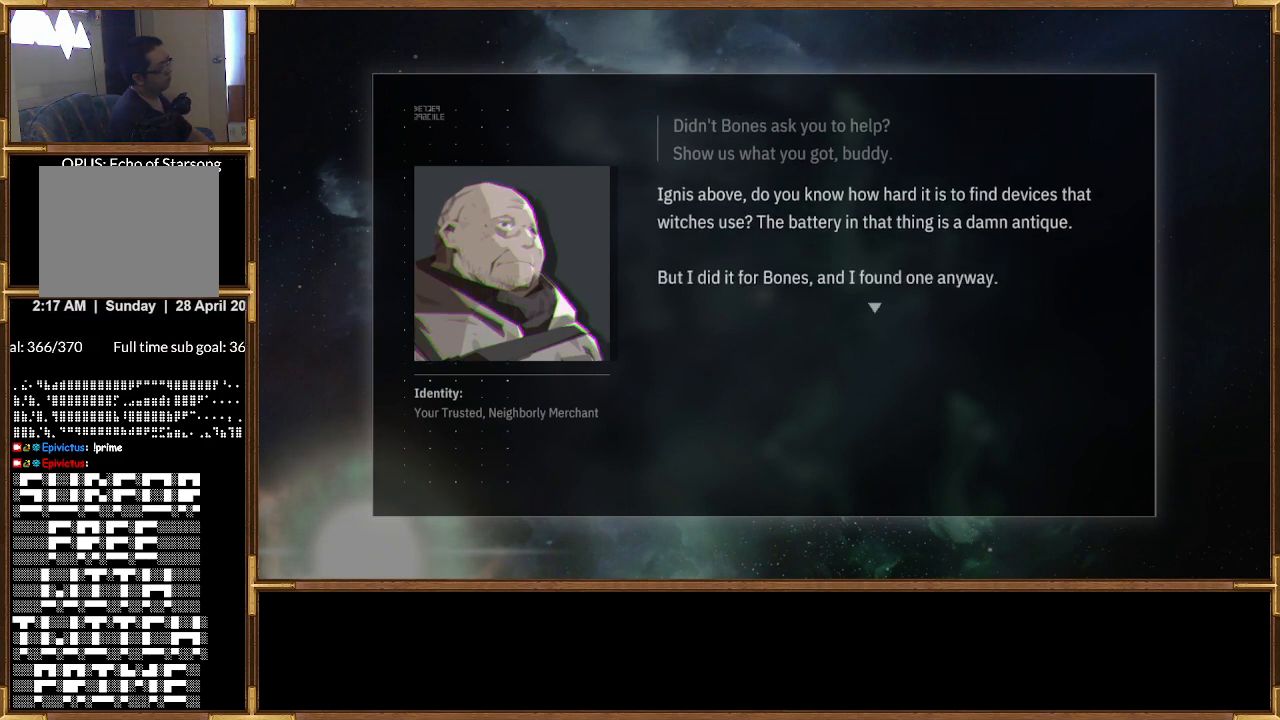
{"buttons": [], "left_stick": "center", "right_stick": "center", "events": [[233, "CROSS", "down"], [333, "CROSS", "up"]]}